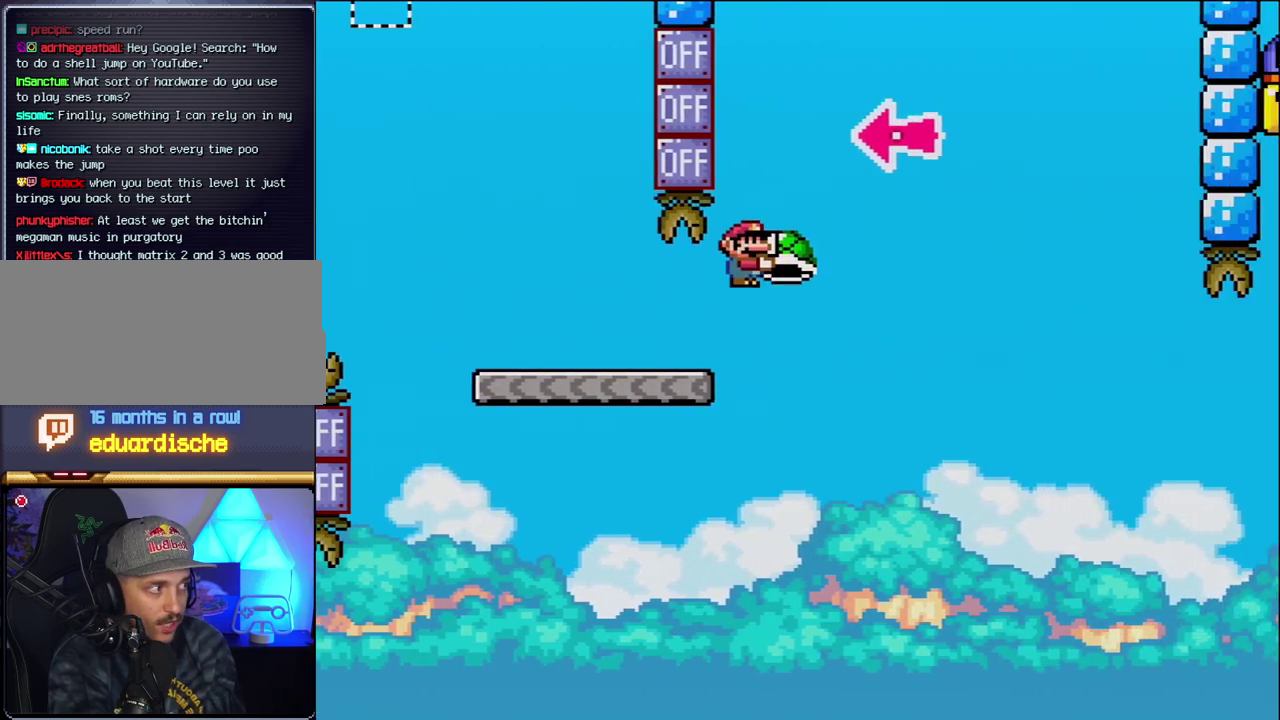
Gameplay with a controller (Nintendo layout); each line is a JSON object with the inputs held at the frame after it. "events" lists button and stick changes between this image and that frame as [ms after this image, input, new state], when the widget could be followed in between. Not read: L3 R3.
{"buttons": ["B", "DPAD_RIGHT"], "events": [[267, "DPAD_RIGHT", "up"], [333, "DPAD_LEFT", "down"], [367, "Y", "up"], [417, "DPAD_LEFT", "up"], [417, "DPAD_RIGHT", "down"]]}
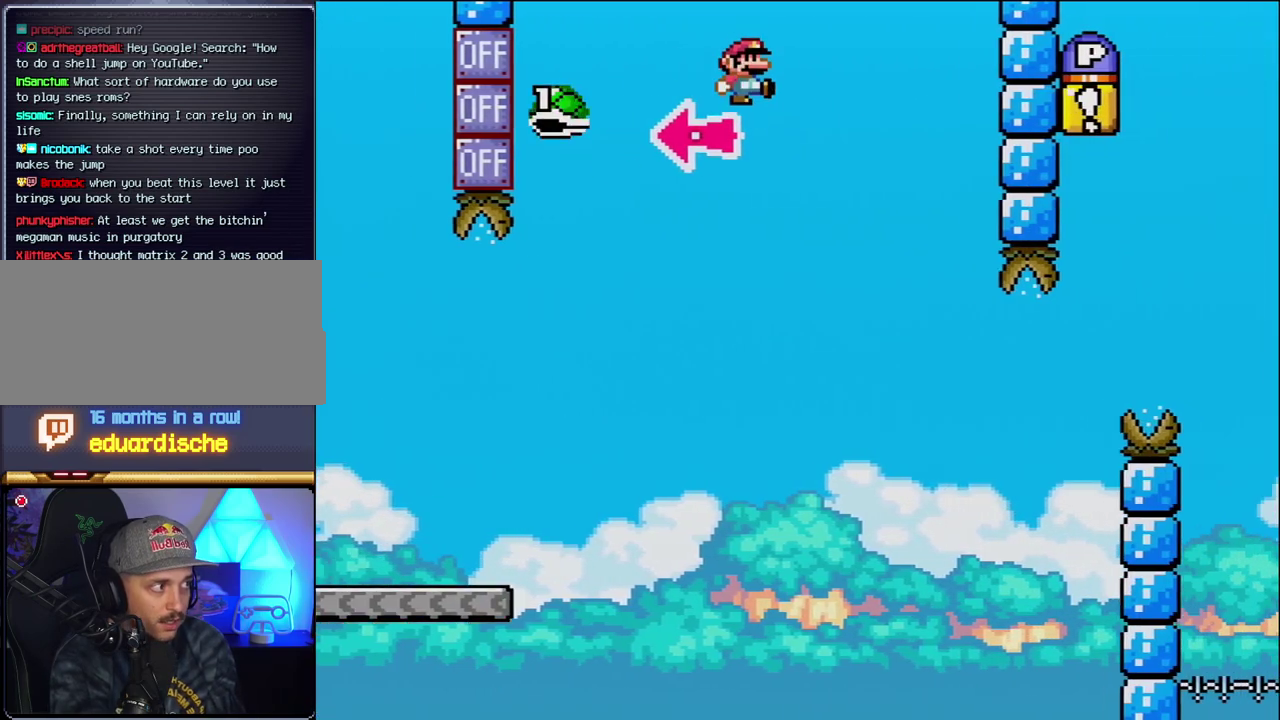
{"buttons": ["Y", "DPAD_LEFT"], "events": [[17, "Y", "down"], [300, "B", "up"], [417, "DPAD_RIGHT", "up"], [483, "DPAD_LEFT", "down"]]}
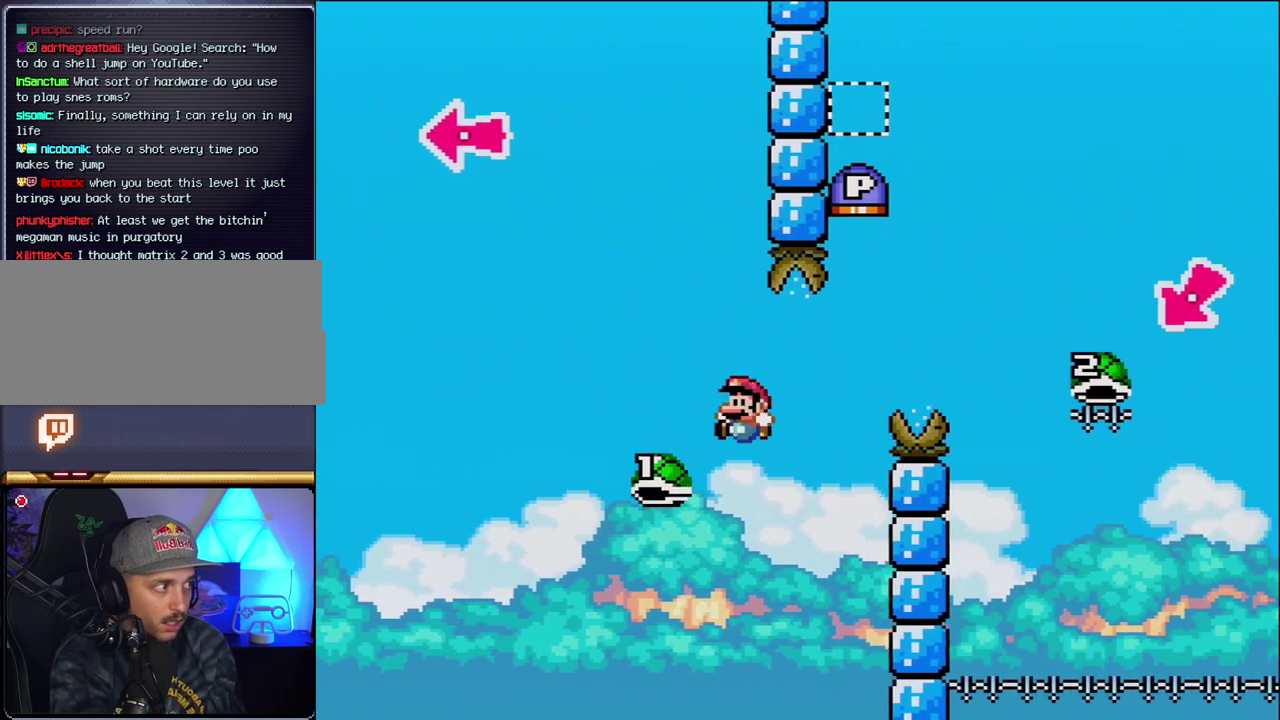
{"buttons": ["B", "Y", "DPAD_RIGHT"], "events": [[50, "DPAD_LEFT", "up"], [83, "B", "down"], [83, "DPAD_RIGHT", "down"]]}
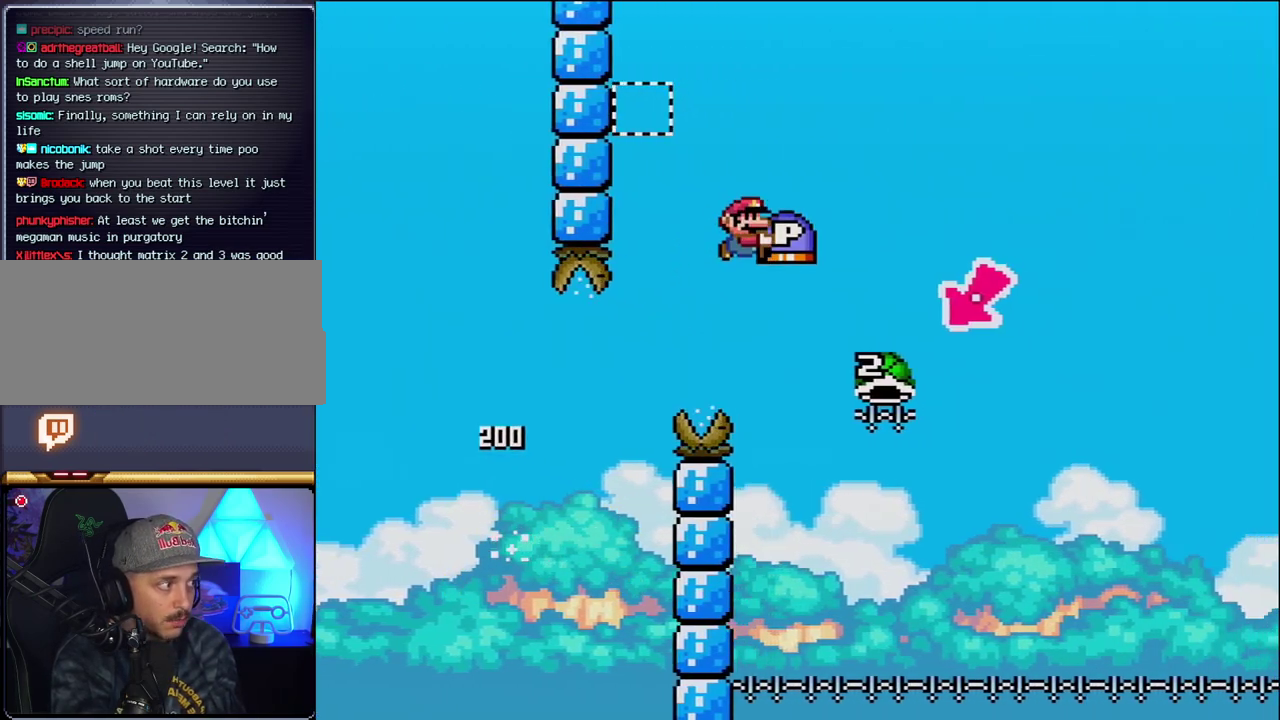
{"buttons": ["B", "Y", "DPAD_LEFT"], "events": [[267, "DPAD_RIGHT", "up"], [300, "DPAD_LEFT", "down"]]}
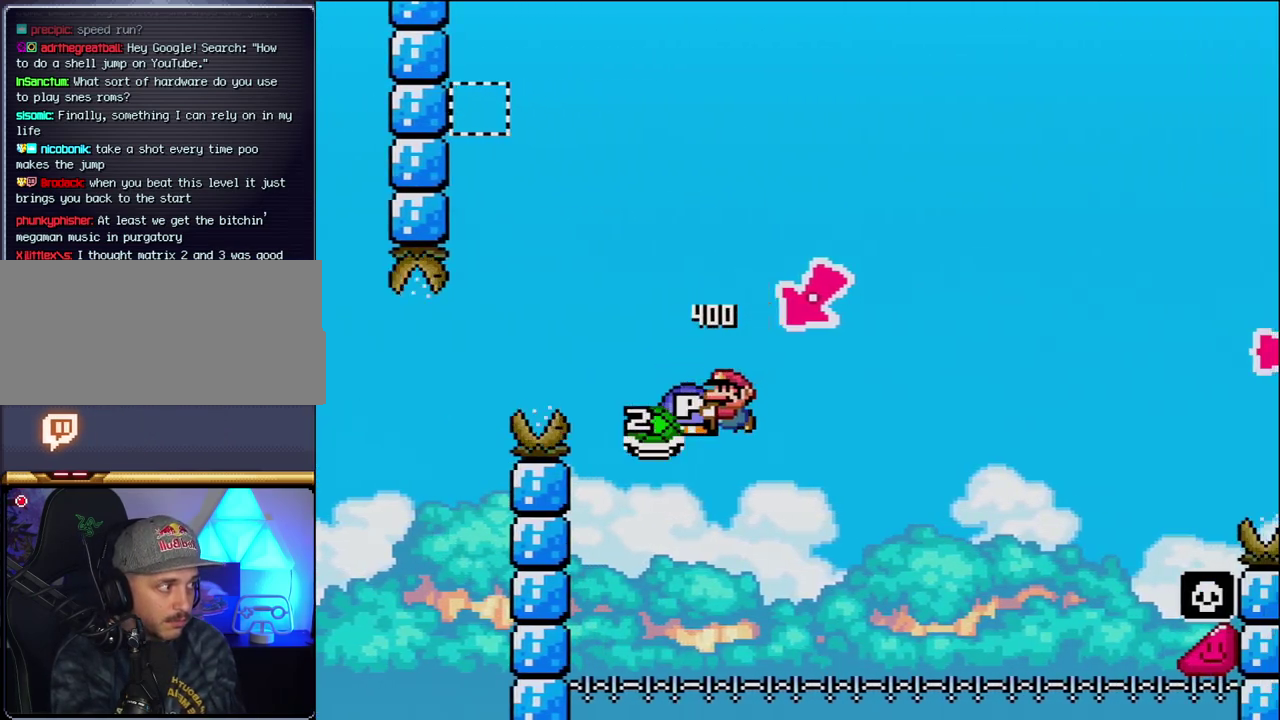
{"buttons": ["B", "Y", "DPAD_RIGHT"], "events": [[17, "DPAD_LEFT", "up"], [83, "DPAD_RIGHT", "down"]]}
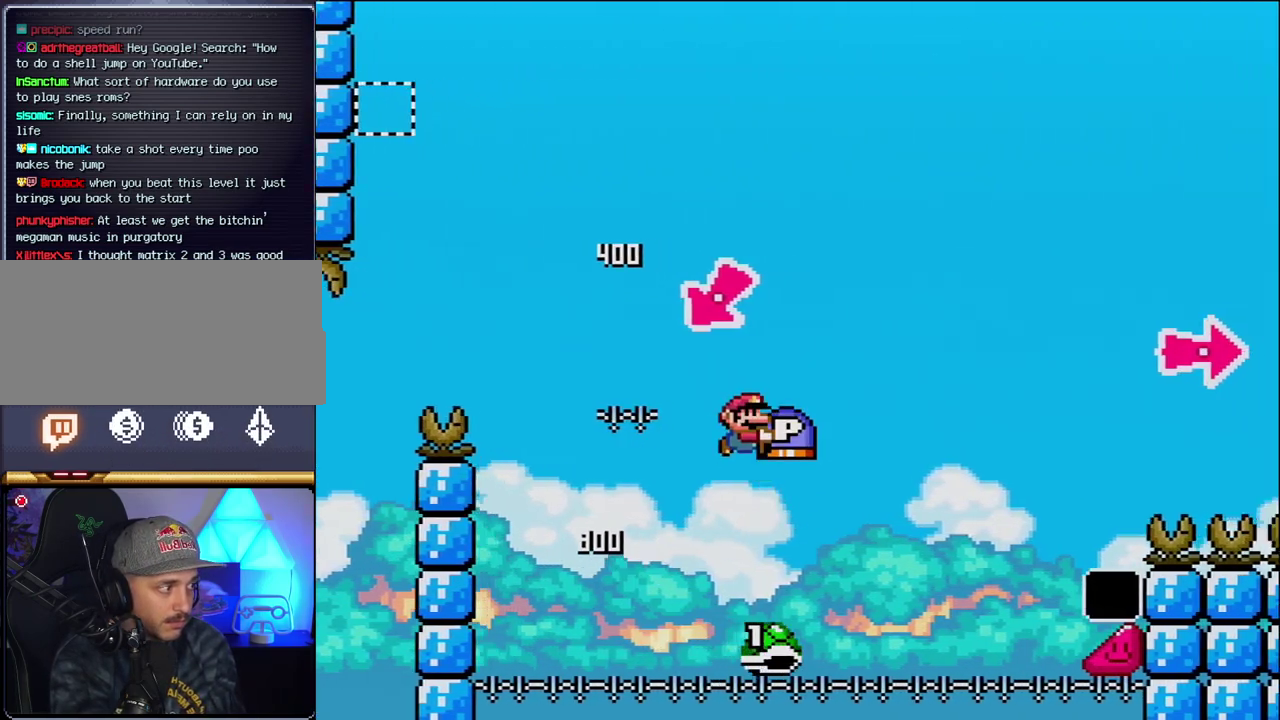
{"buttons": ["Y", "DPAD_RIGHT"], "events": [[433, "B", "up"]]}
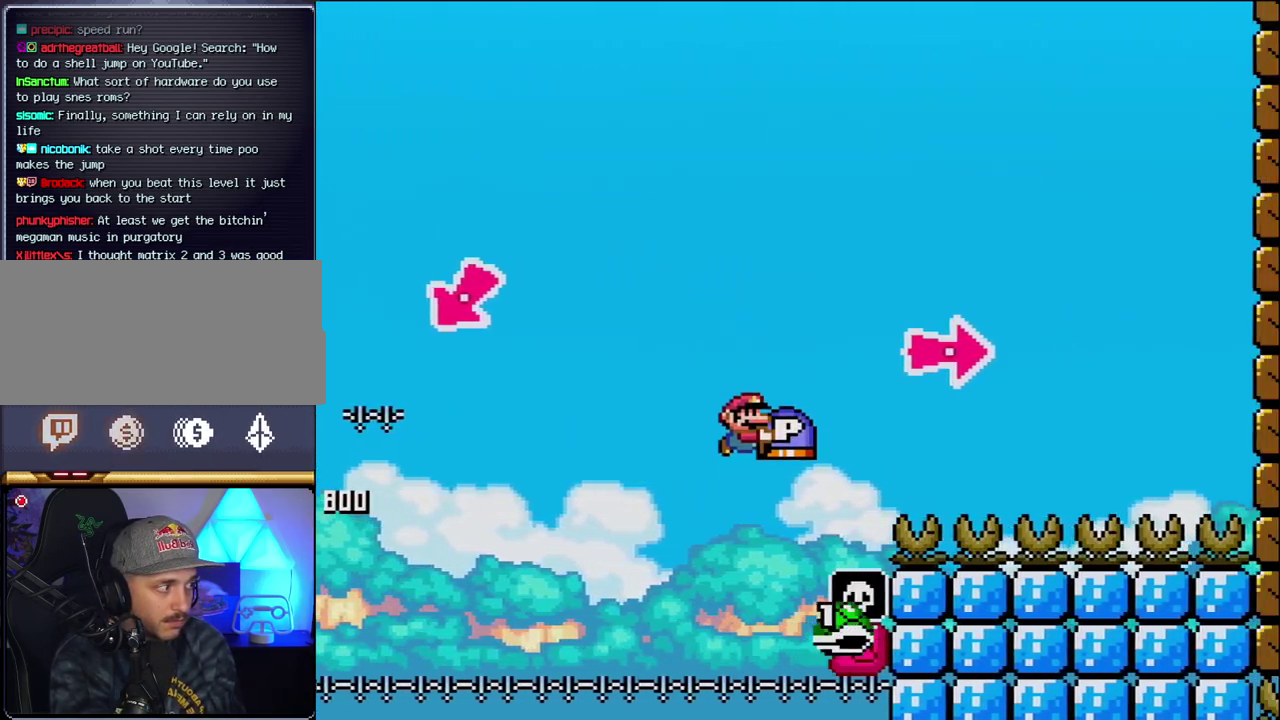
{"buttons": ["B", "Y", "DPAD_RIGHT"], "events": [[17, "B", "down"], [267, "Y", "up"], [400, "Y", "down"]]}
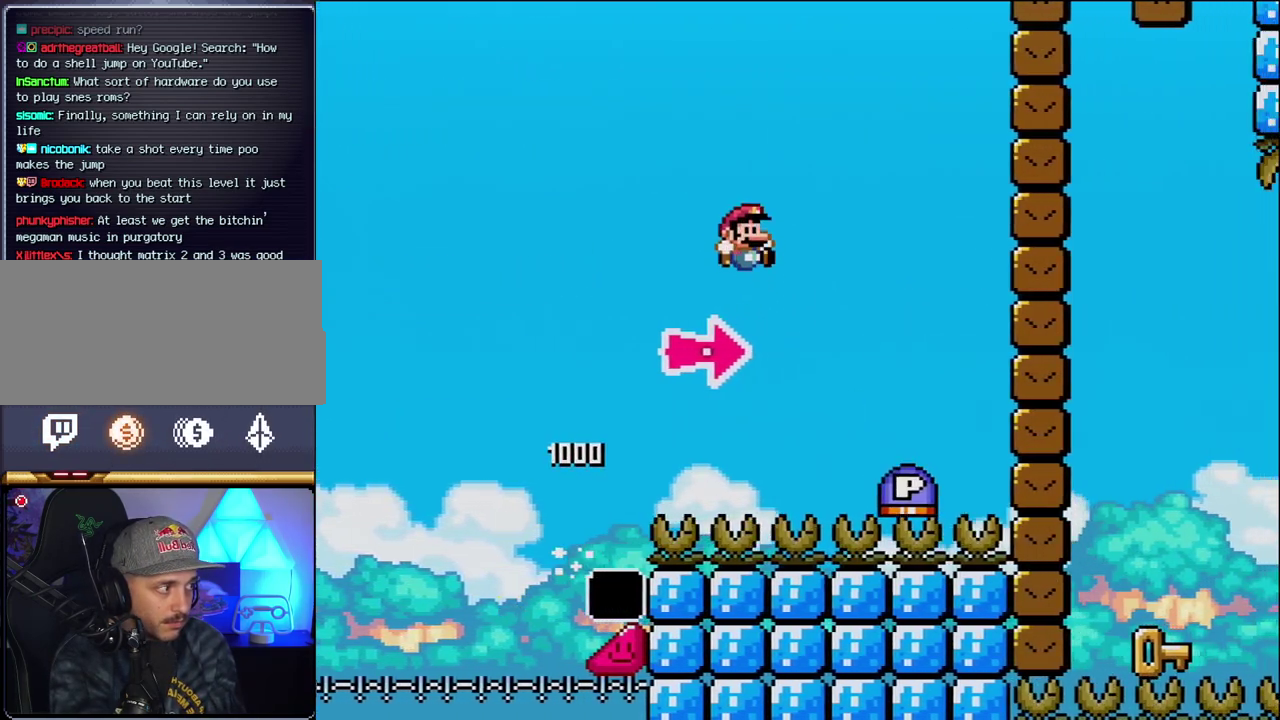
{"buttons": ["B", "DPAD_RIGHT"], "events": [[117, "B", "up"], [367, "B", "down"], [400, "Y", "up"]]}
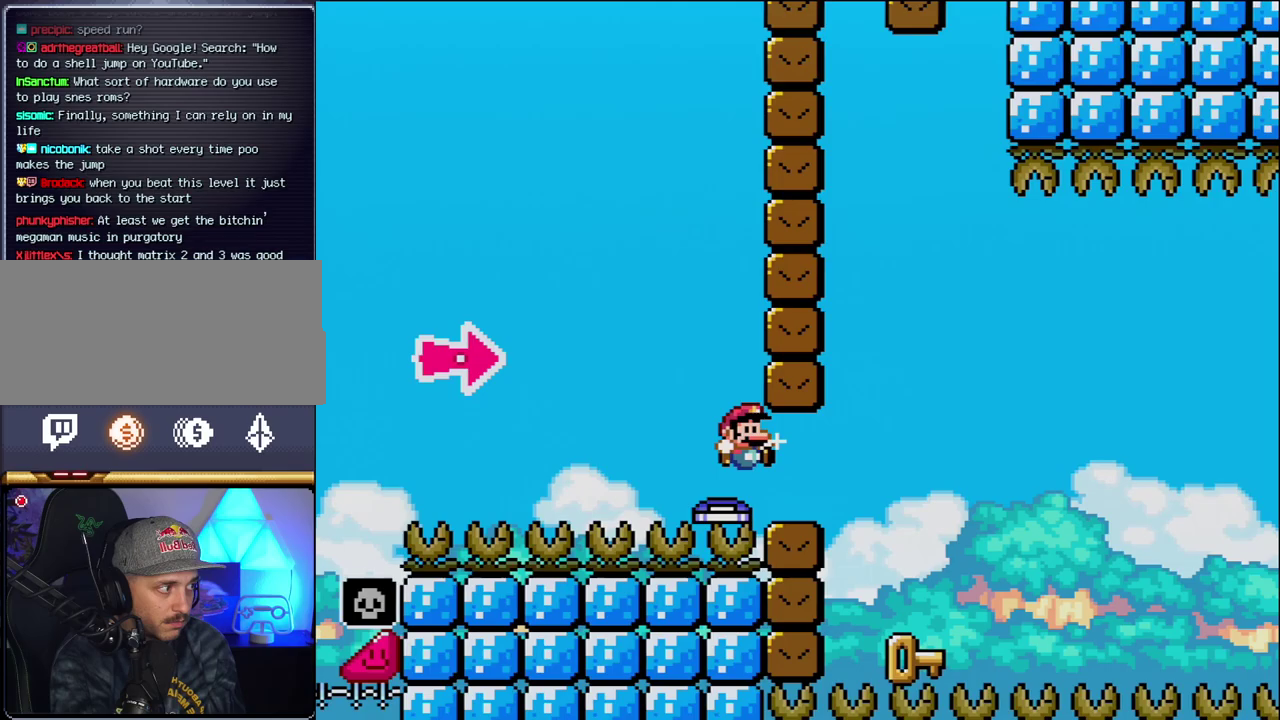
{"buttons": ["DPAD_LEFT"], "events": [[83, "Y", "down"], [233, "Y", "up"], [267, "B", "up"], [267, "DPAD_RIGHT", "up"], [300, "DPAD_LEFT", "down"]]}
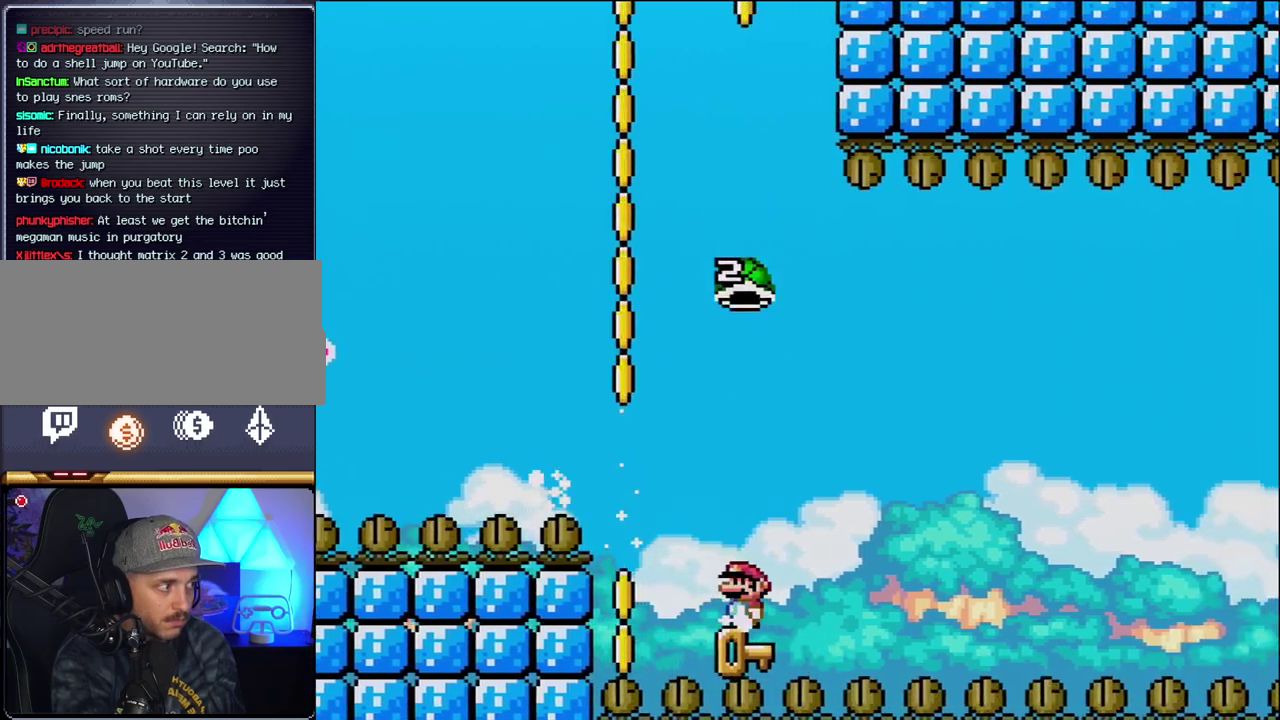
{"buttons": ["B", "Y", "DPAD_RIGHT"], "events": [[17, "DPAD_LEFT", "up"], [83, "DPAD_RIGHT", "down"], [167, "B", "down"], [167, "Y", "down"], [217, "DPAD_RIGHT", "up"], [483, "DPAD_RIGHT", "down"]]}
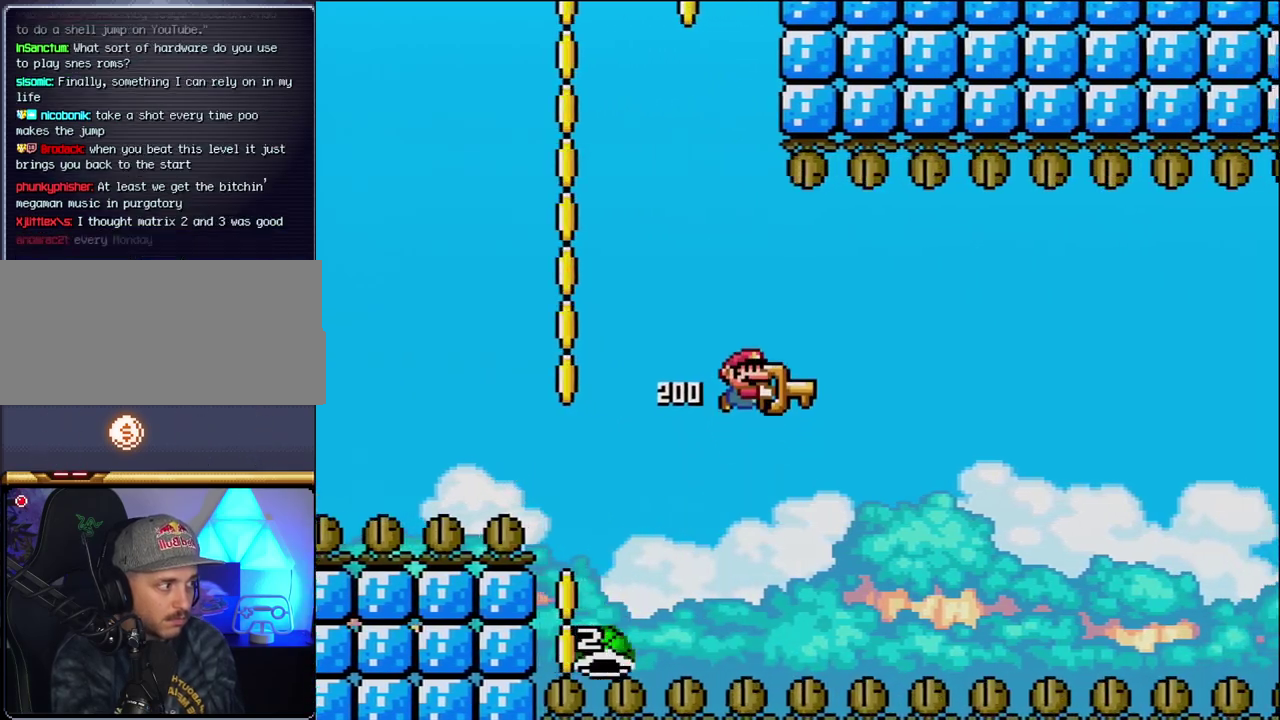
{"buttons": ["B", "Y", "DPAD_RIGHT"], "events": [[200, "DPAD_RIGHT", "up"], [433, "DPAD_RIGHT", "down"]]}
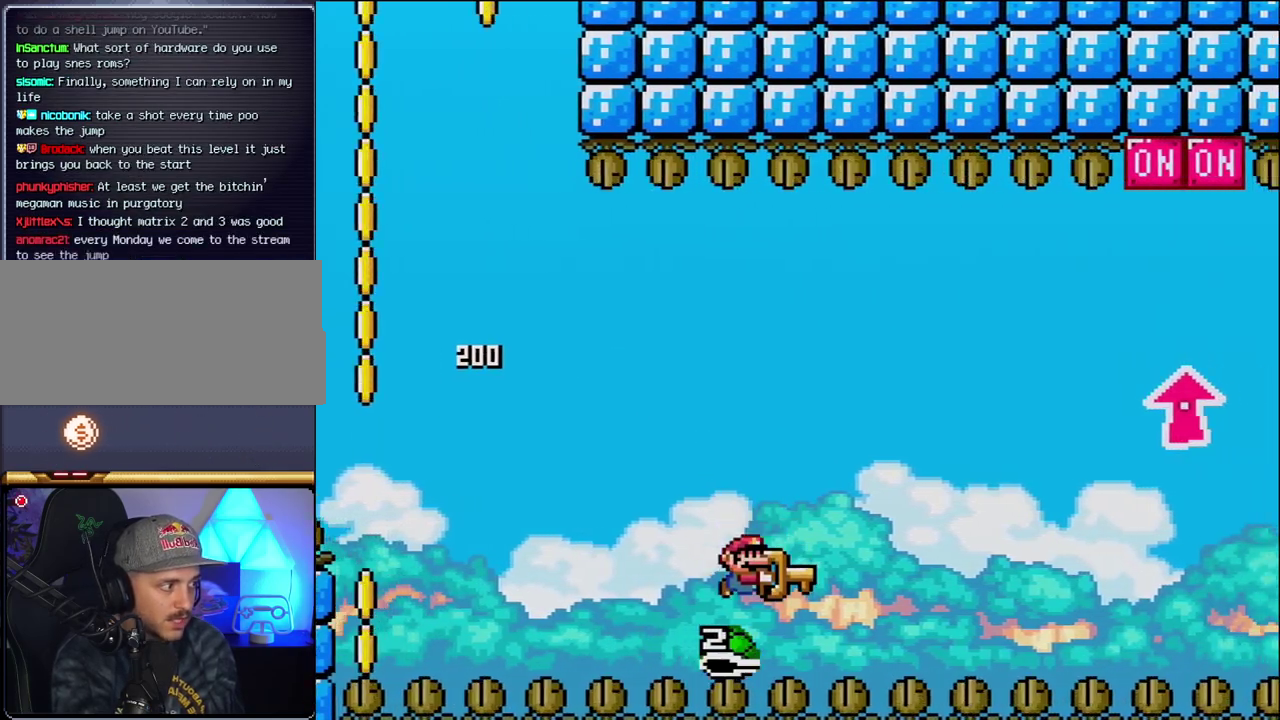
{"buttons": ["B", "Y", "DPAD_UP", "DPAD_RIGHT"], "events": [[233, "DPAD_UP", "down"]]}
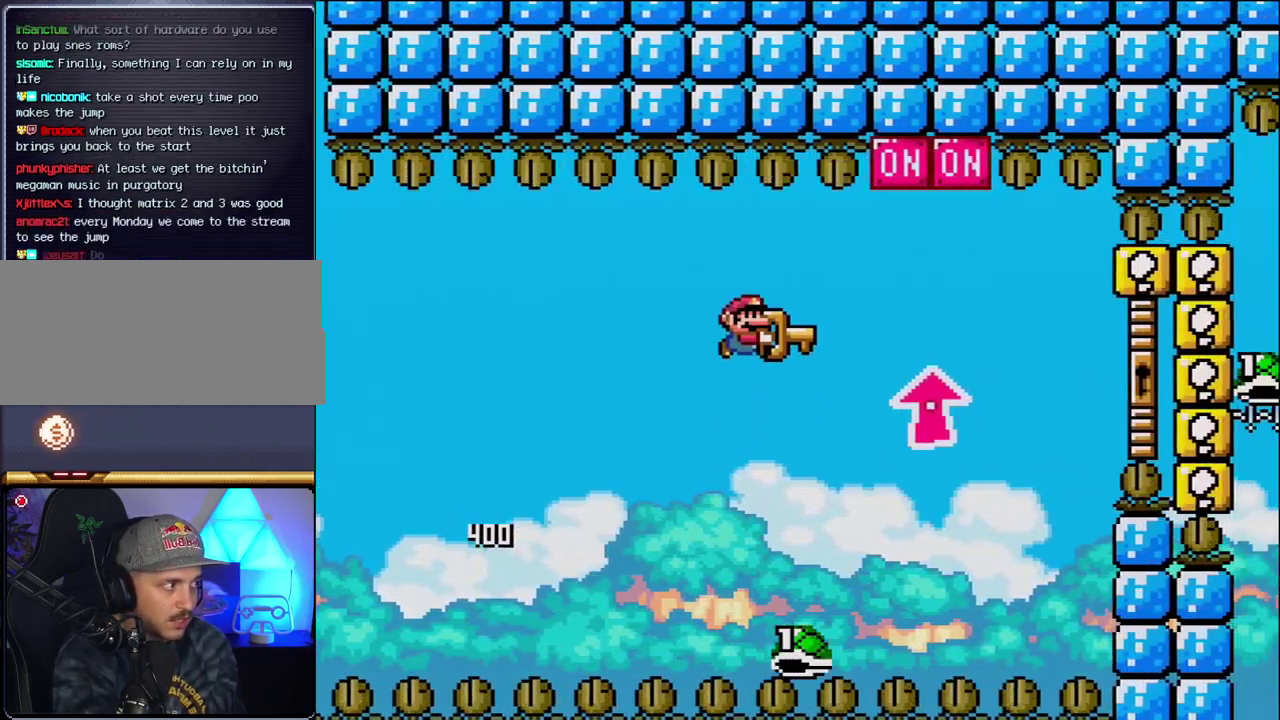
{"buttons": ["B", "Y", "DPAD_LEFT"], "events": [[217, "Y", "up"], [333, "Y", "down"], [400, "DPAD_UP", "up"], [450, "DPAD_RIGHT", "up"], [483, "DPAD_LEFT", "down"]]}
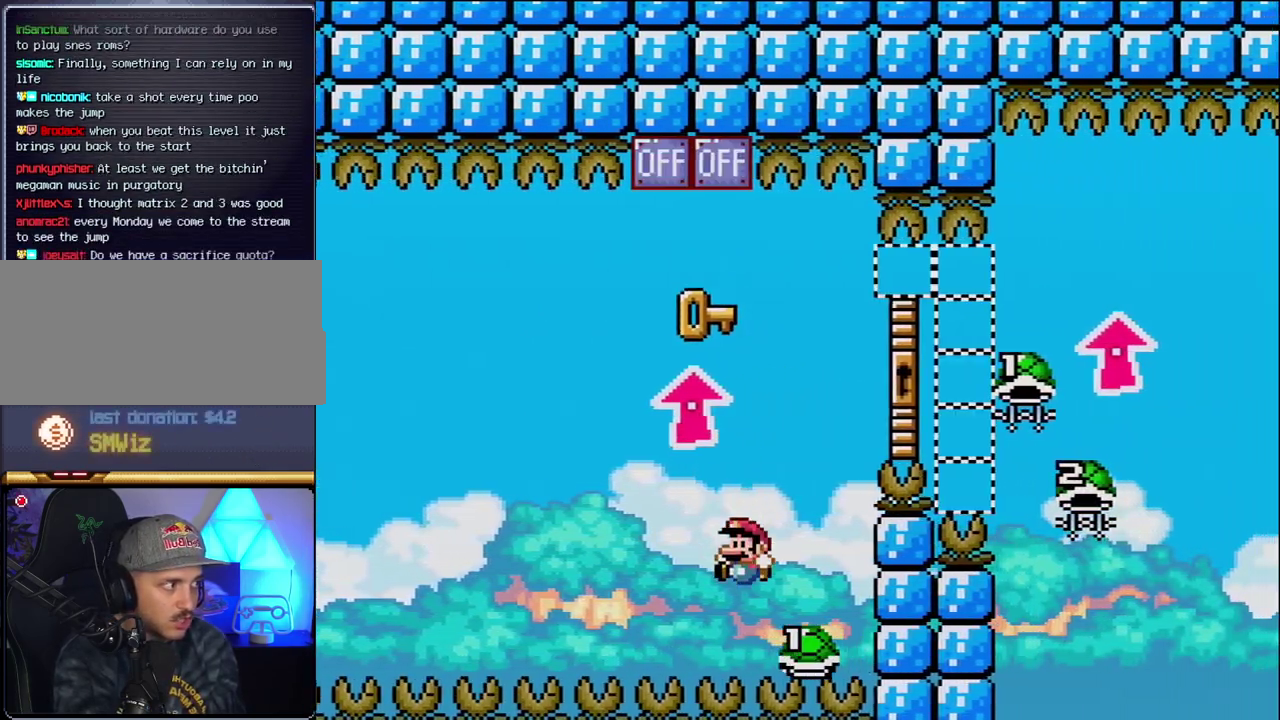
{"buttons": ["B", "Y", "DPAD_UP", "DPAD_RIGHT"], "events": [[83, "DPAD_LEFT", "up"], [83, "DPAD_RIGHT", "down"], [233, "DPAD_UP", "down"]]}
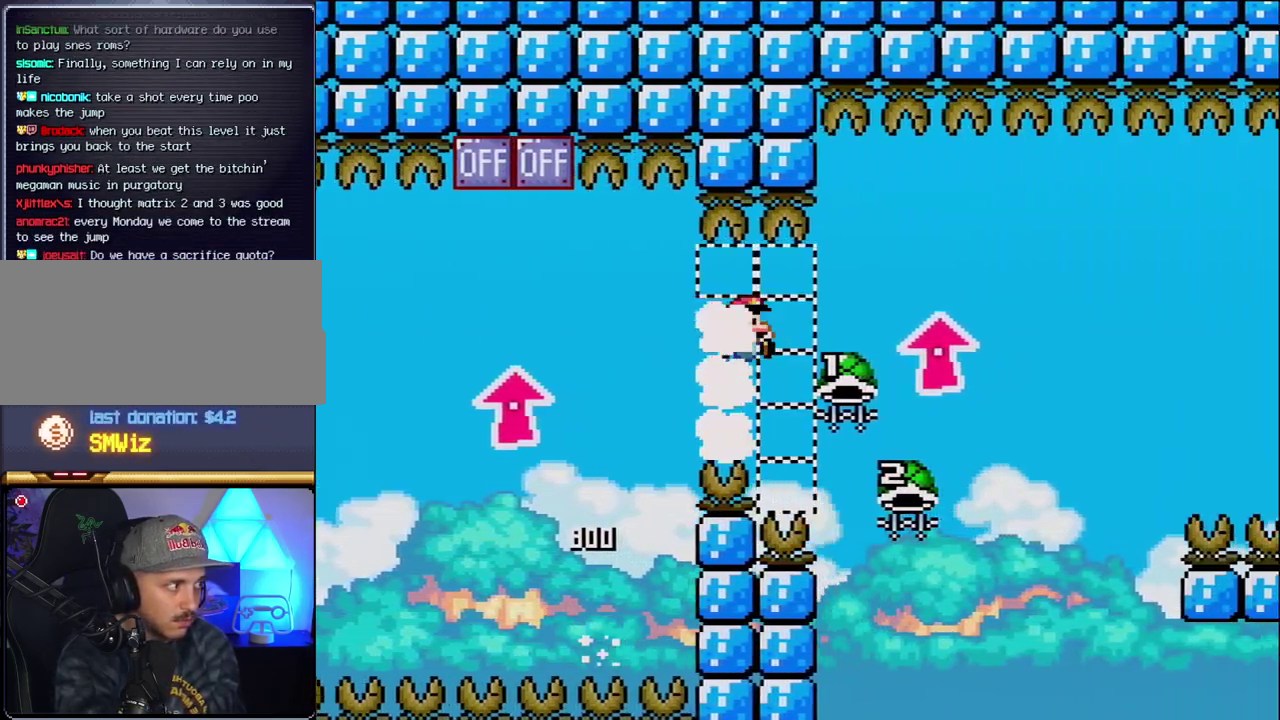
{"buttons": ["B", "DPAD_LEFT"], "events": [[333, "Y", "up"], [400, "DPAD_LEFT", "down"], [400, "DPAD_RIGHT", "up"], [400, "DPAD_UP", "up"]]}
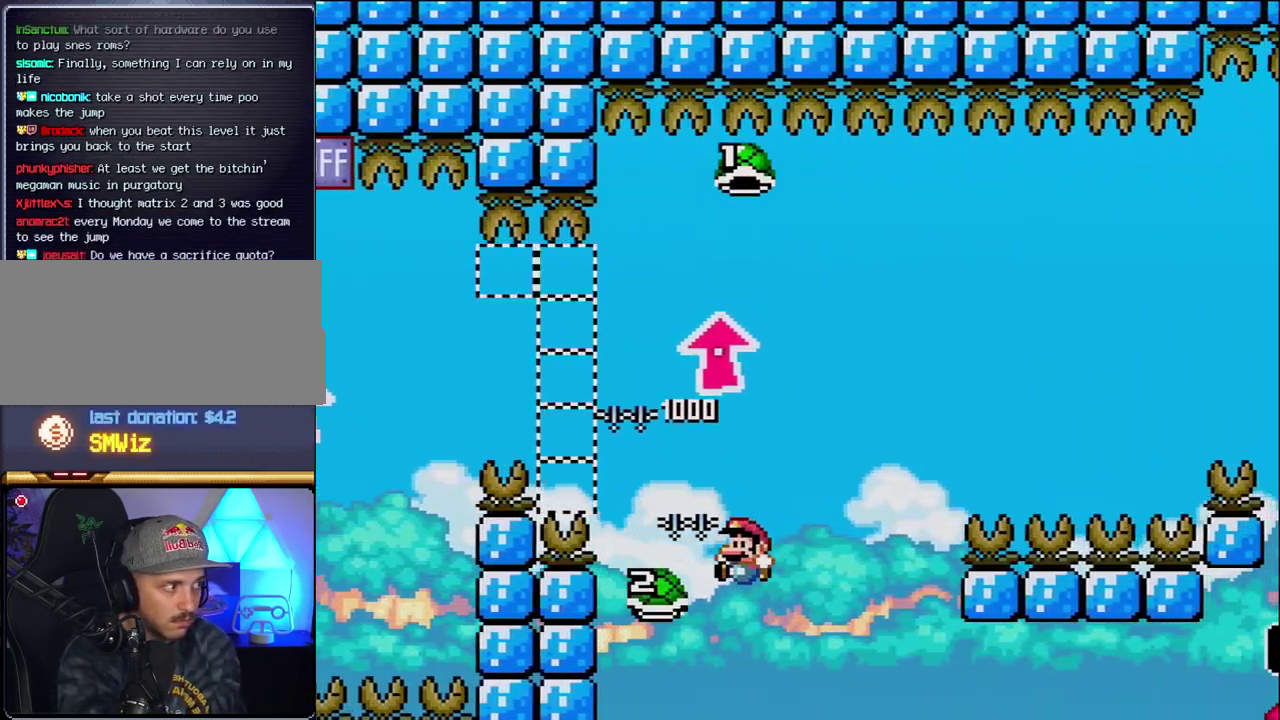
{"buttons": ["B", "Y", "DPAD_RIGHT"], "events": [[50, "DPAD_LEFT", "up"], [83, "DPAD_RIGHT", "down"], [117, "Y", "down"]]}
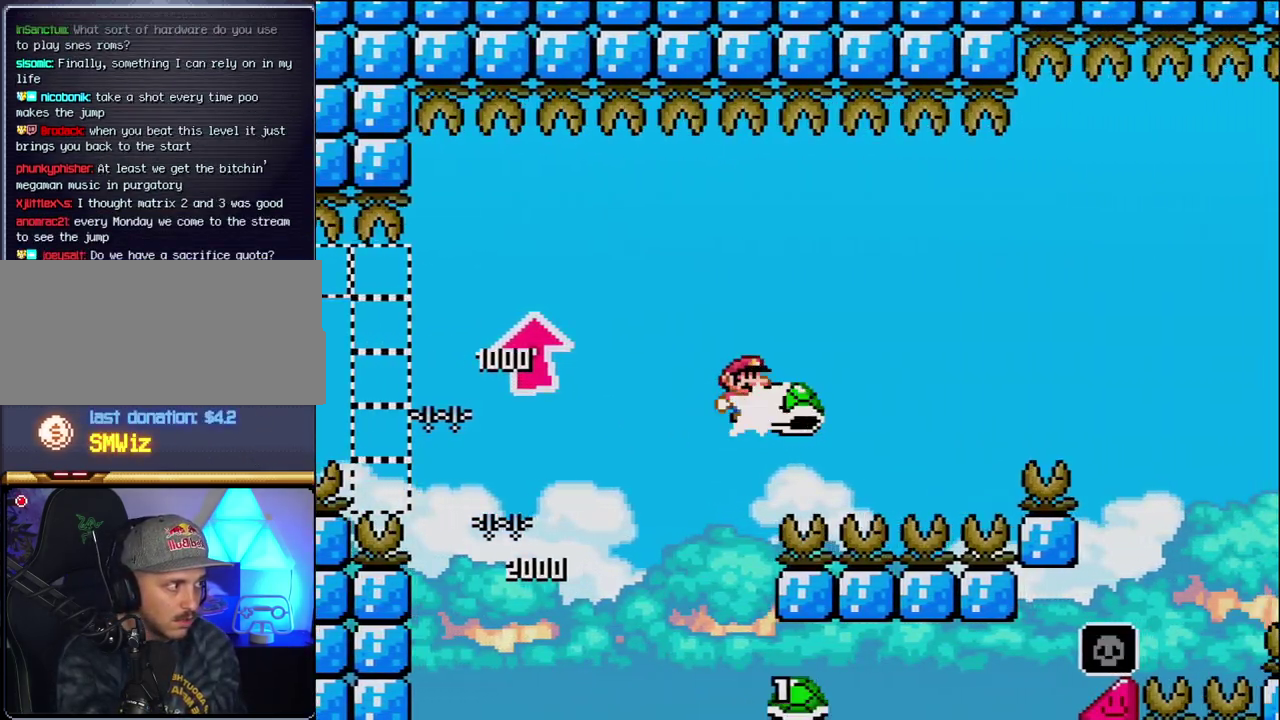
{"buttons": ["B", "Y", "DPAD_RIGHT"], "events": [[17, "Y", "up"], [150, "Y", "down"], [267, "B", "up"], [333, "B", "down"]]}
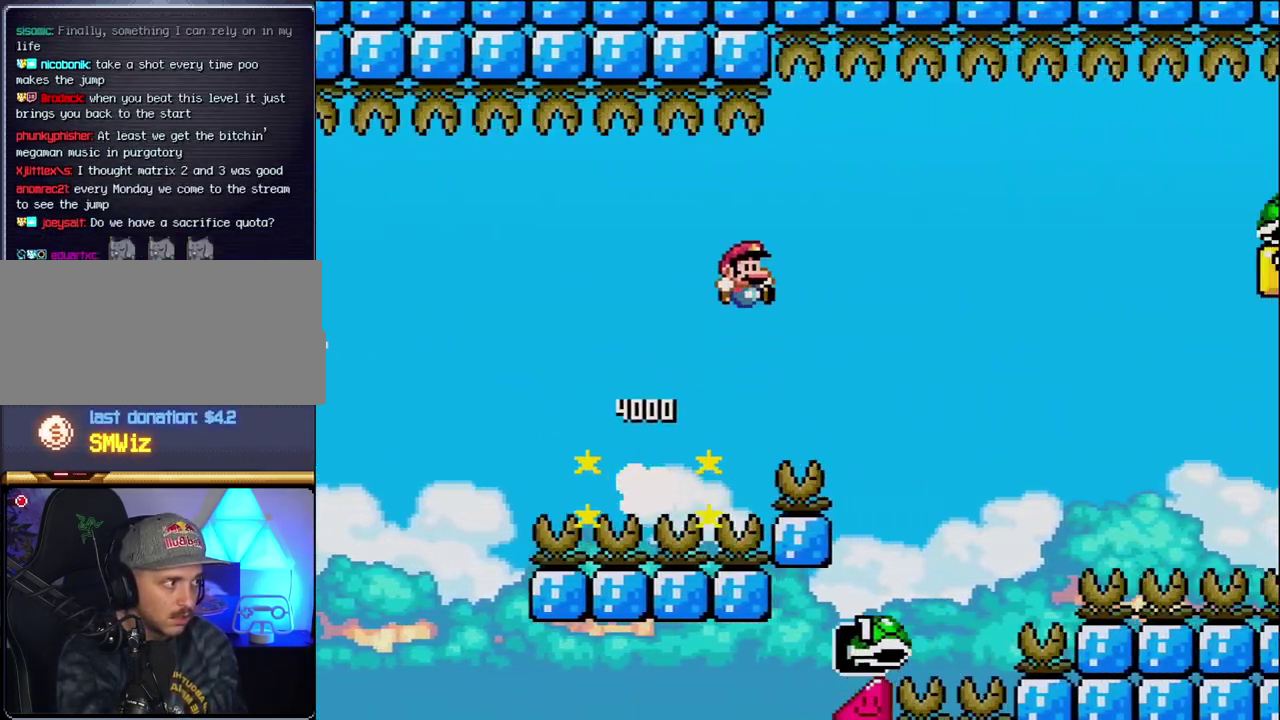
{"buttons": ["B", "Y", "DPAD_RIGHT"], "events": []}
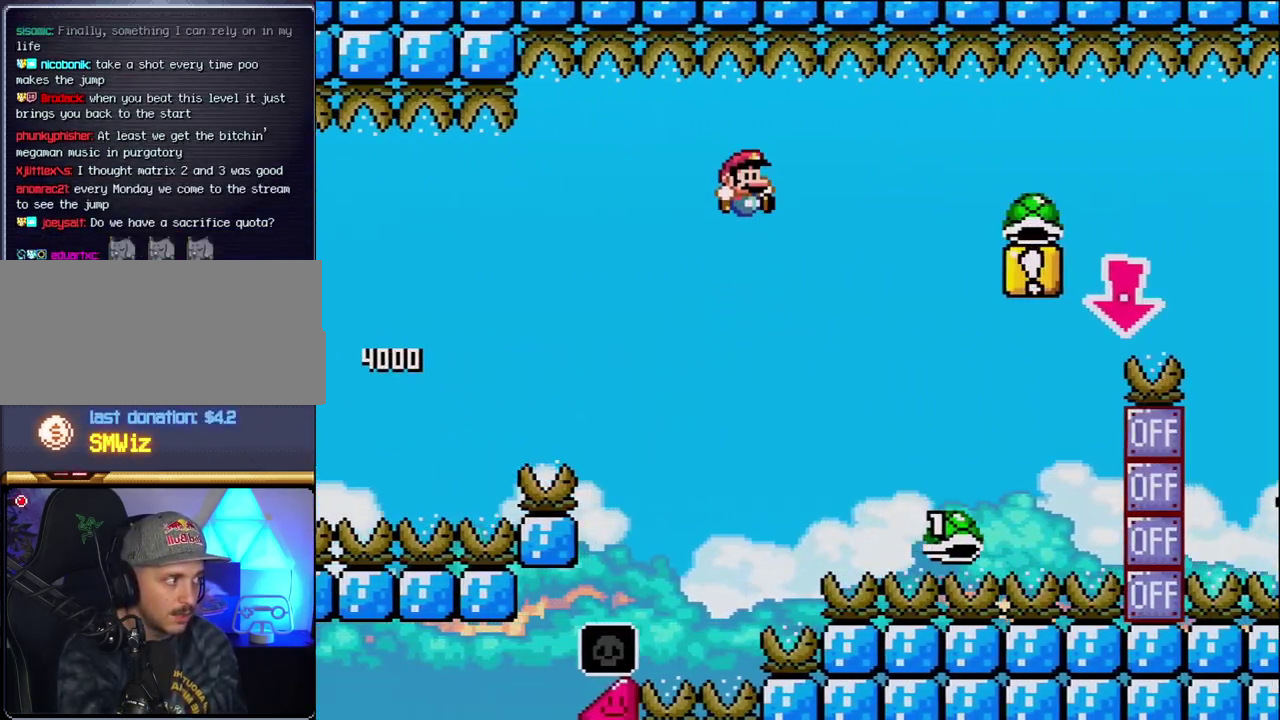
{"buttons": ["B", "Y", "DPAD_RIGHT"], "events": [[83, "B", "up"], [200, "B", "down"]]}
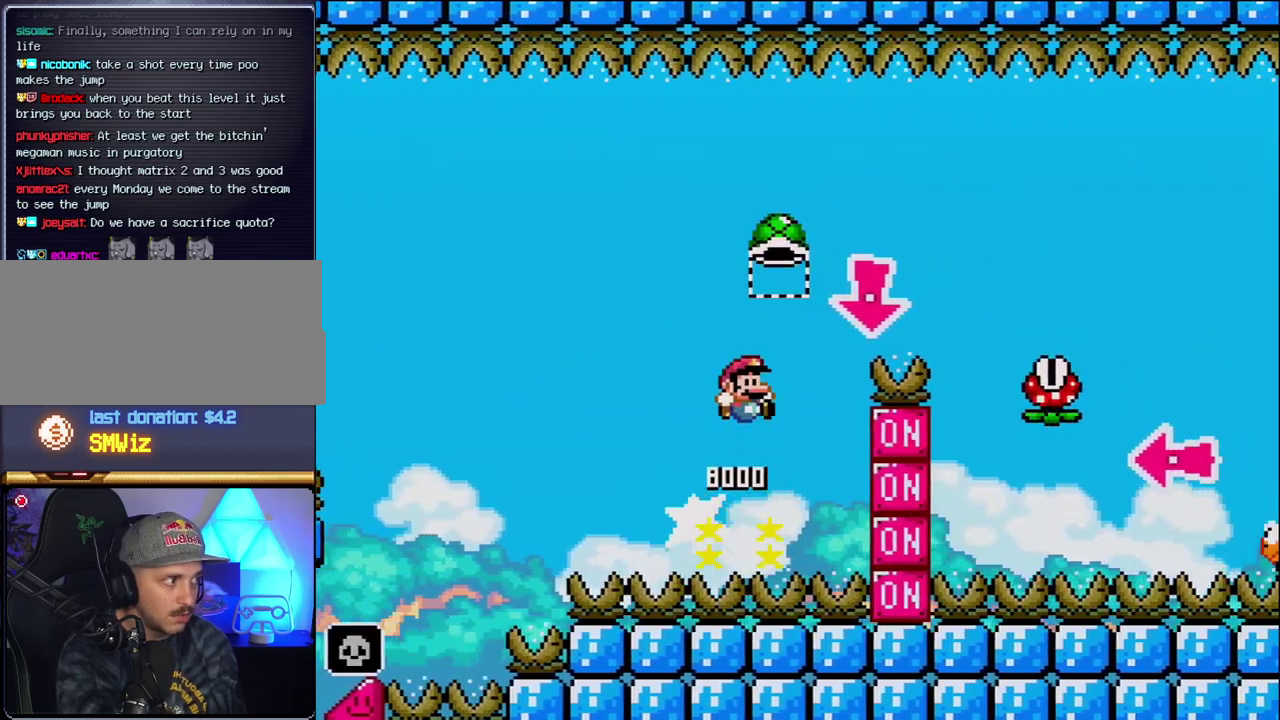
{"buttons": ["Y", "DPAD_RIGHT"], "events": [[150, "DPAD_DOWN", "down"], [183, "DPAD_RIGHT", "up"], [267, "Y", "up"], [400, "B", "up"], [400, "DPAD_RIGHT", "down"], [400, "Y", "down"], [417, "DPAD_DOWN", "up"]]}
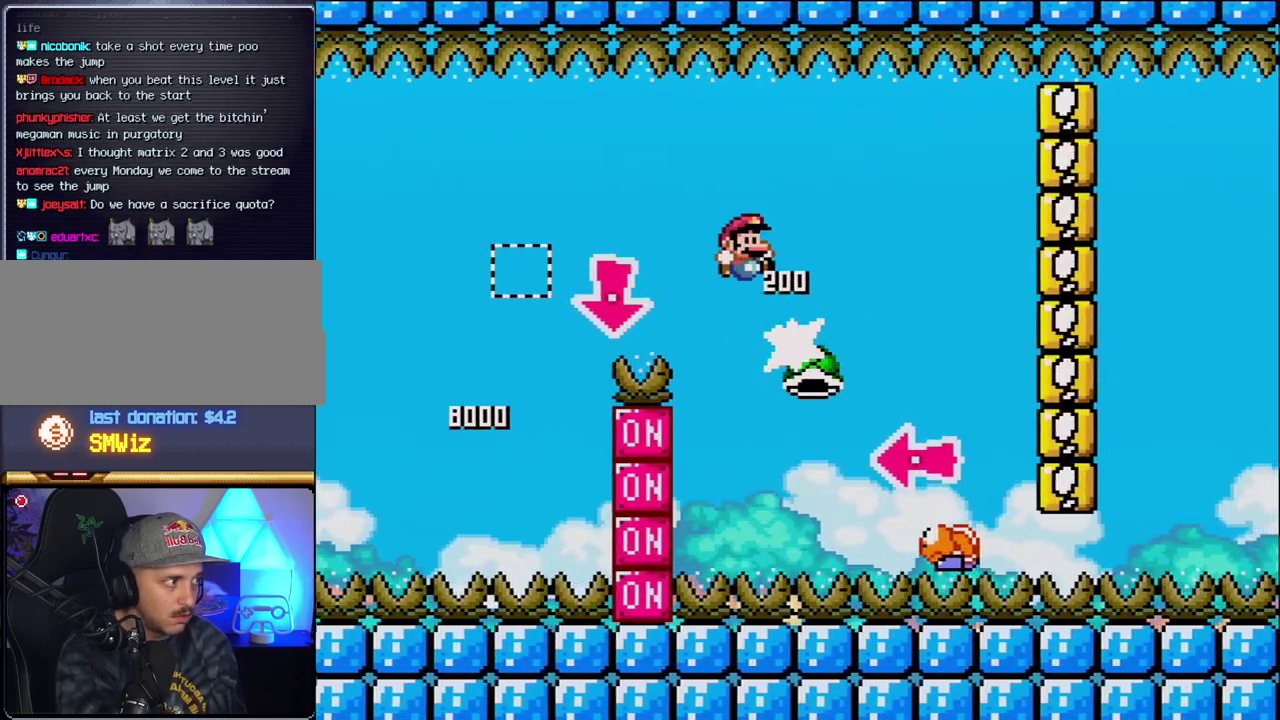
{"buttons": ["B", "DPAD_LEFT"], "events": [[117, "B", "down"], [333, "DPAD_LEFT", "down"], [333, "DPAD_RIGHT", "up"], [450, "Y", "up"]]}
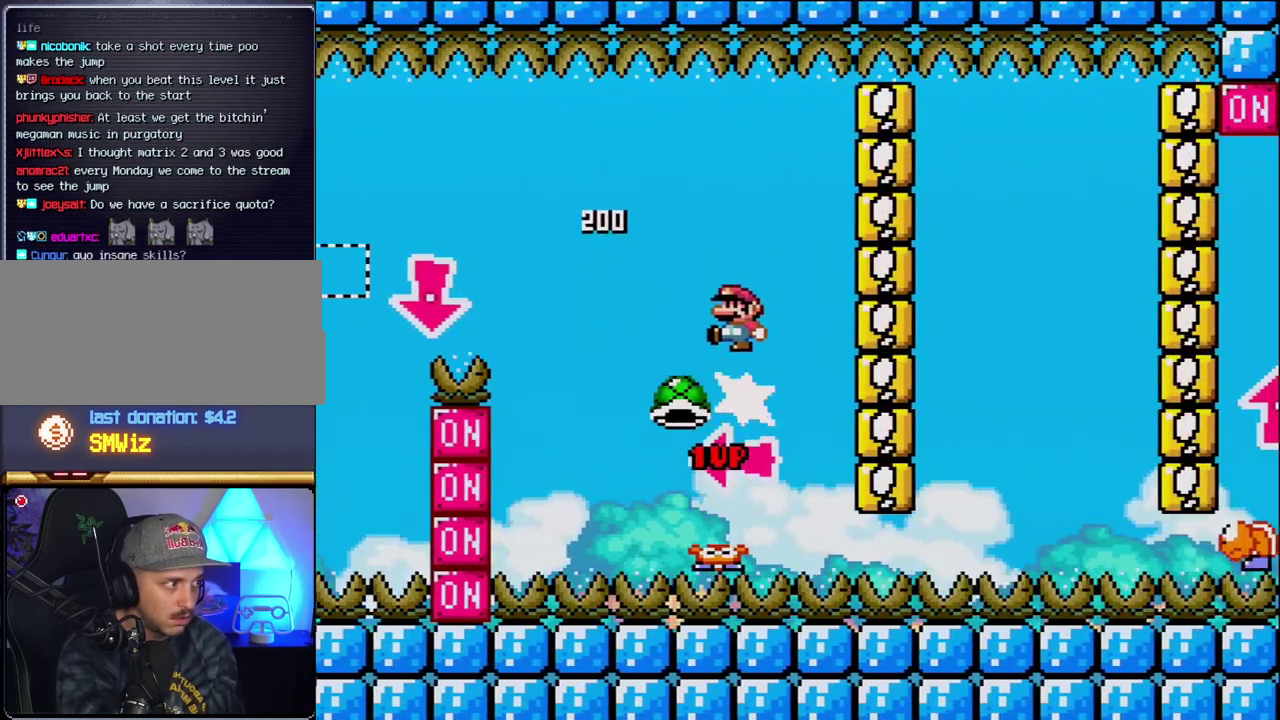
{"buttons": ["Y", "DPAD_RIGHT"], "events": [[17, "DPAD_LEFT", "up"], [117, "Y", "down"], [217, "DPAD_RIGHT", "down"], [333, "B", "up"]]}
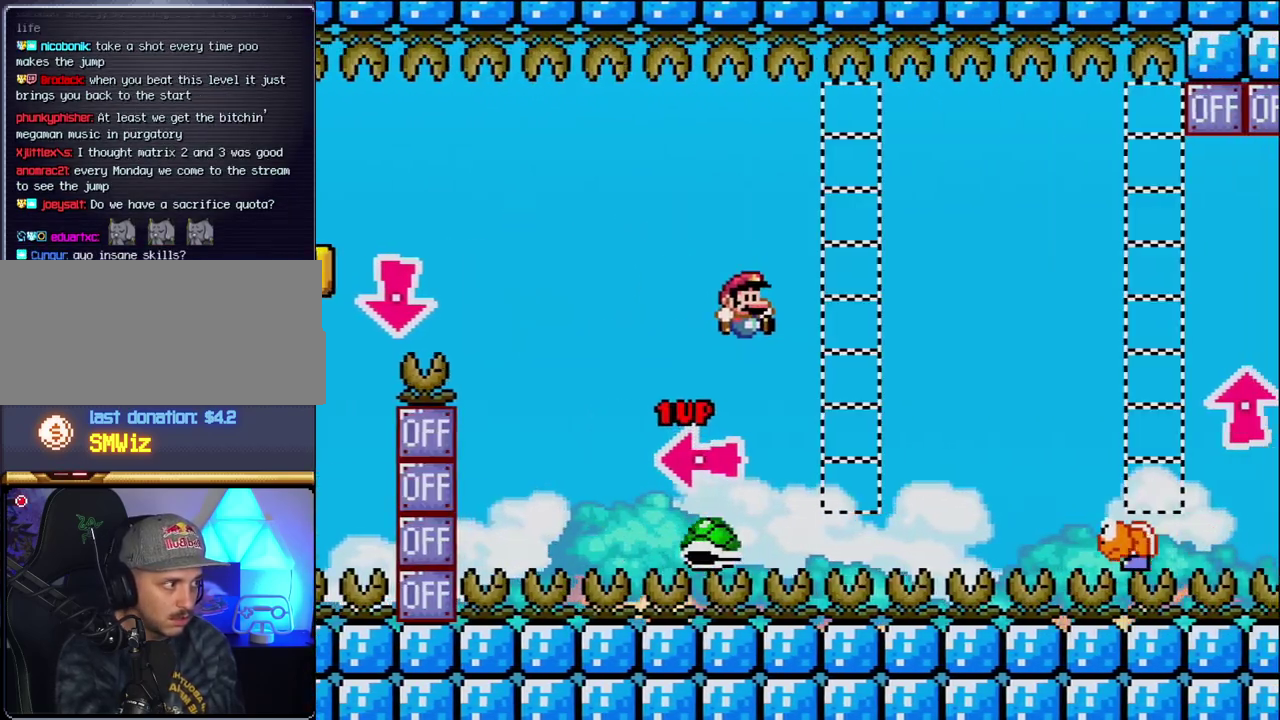
{"buttons": ["B", "Y"], "events": [[83, "B", "down"], [483, "DPAD_RIGHT", "up"]]}
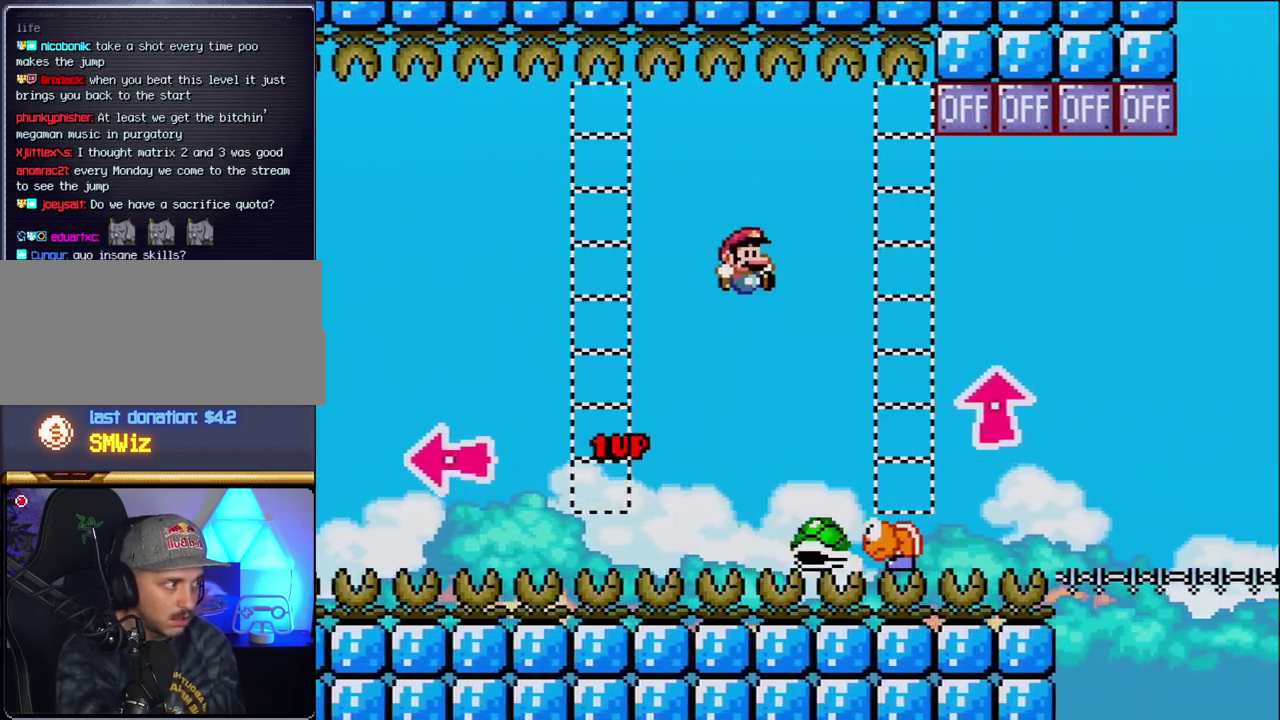
{"buttons": ["Y"], "events": [[83, "DPAD_LEFT", "down"], [200, "DPAD_LEFT", "up"], [200, "DPAD_RIGHT", "down"], [367, "B", "up"], [433, "DPAD_RIGHT", "up"]]}
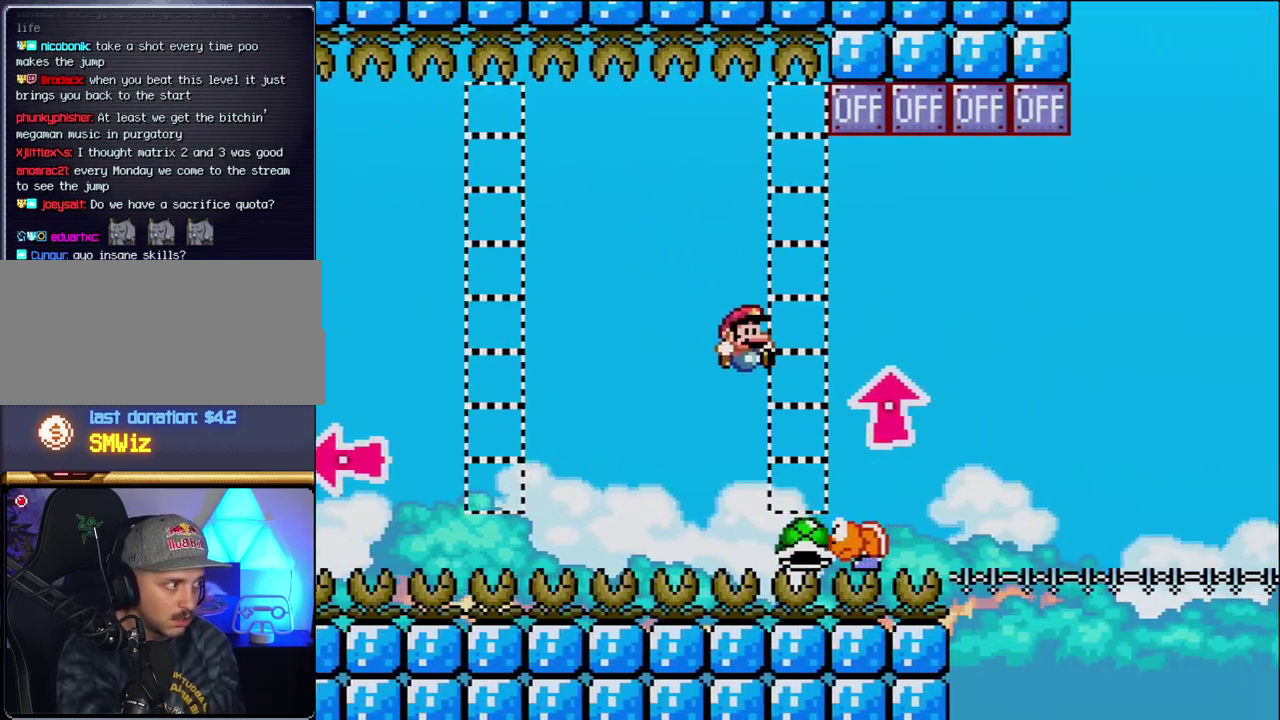
{"buttons": ["B", "DPAD_UP", "DPAD_RIGHT"], "events": [[17, "DPAD_RIGHT", "down"], [83, "B", "down"], [183, "DPAD_UP", "down"], [300, "Y", "up"]]}
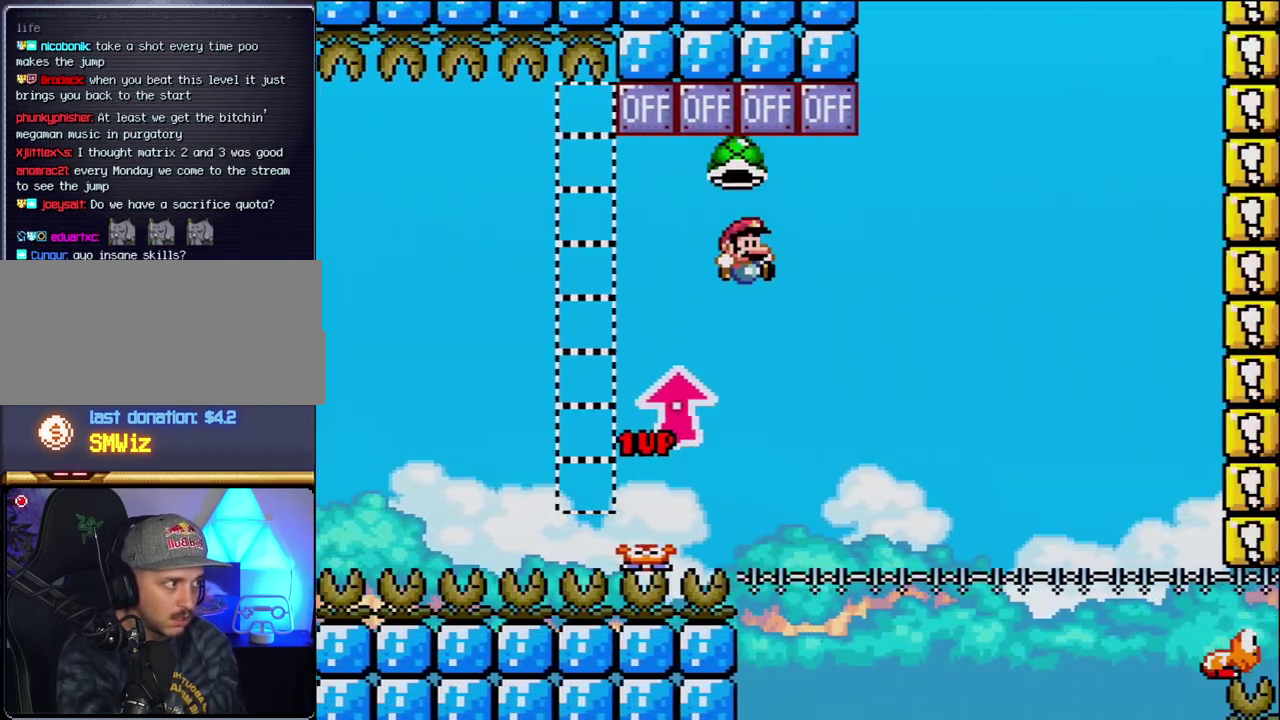
{"buttons": ["B", "Y", "DPAD_RIGHT"], "events": [[183, "DPAD_RIGHT", "up"], [183, "DPAD_UP", "up"], [200, "DPAD_LEFT", "down"], [367, "DPAD_LEFT", "up"], [433, "DPAD_RIGHT", "down"], [450, "Y", "down"]]}
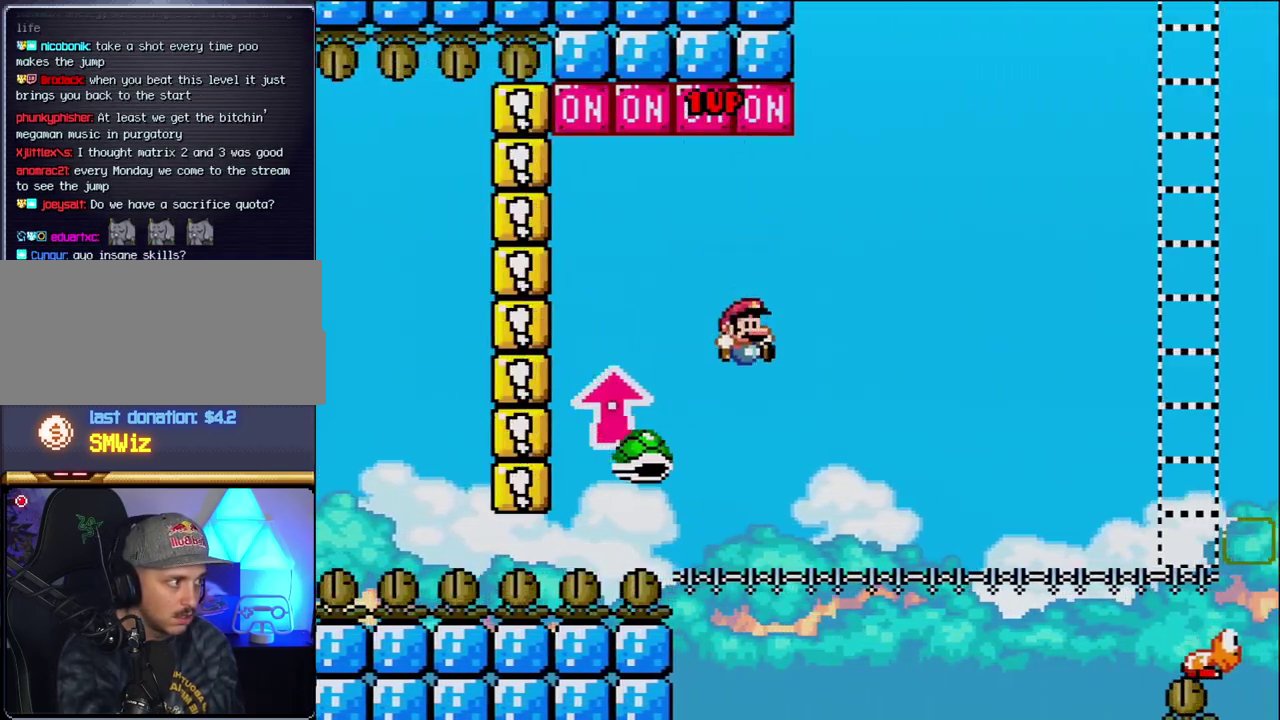
{"buttons": ["Y", "DPAD_RIGHT"], "events": [[83, "DPAD_RIGHT", "up"], [183, "DPAD_RIGHT", "down"], [433, "B", "up"]]}
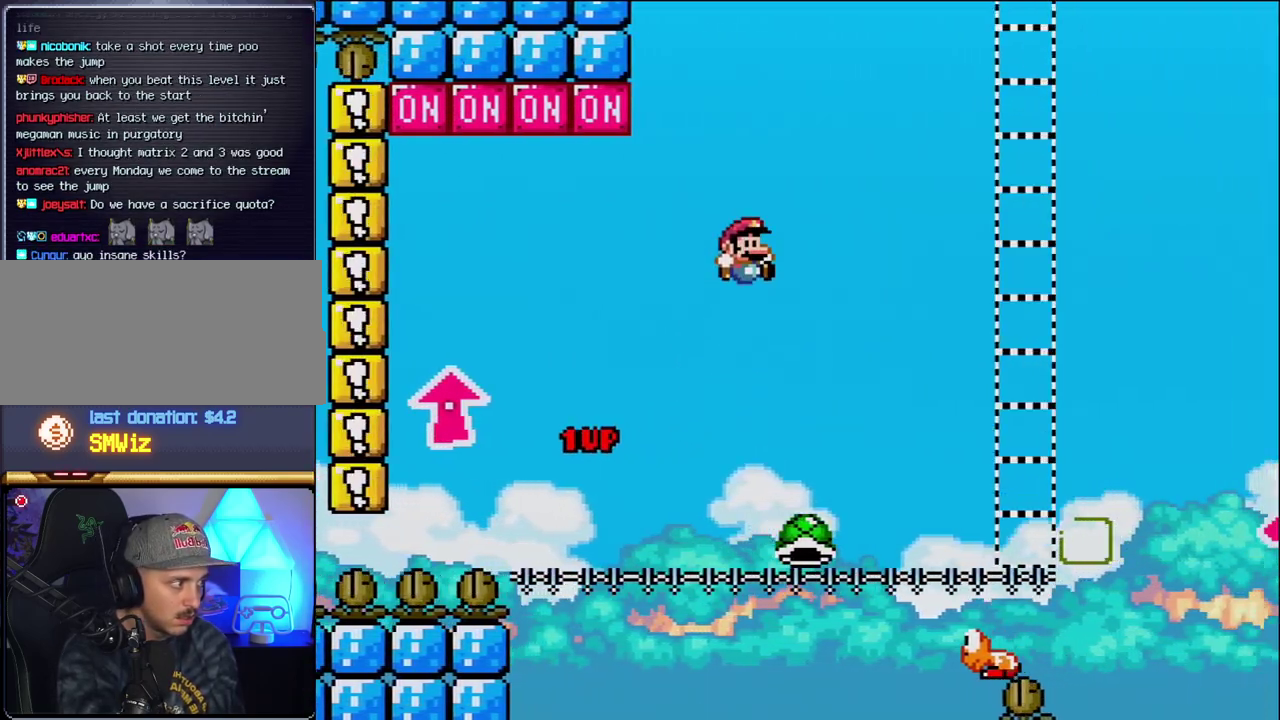
{"buttons": ["B", "Y", "DPAD_RIGHT"], "events": [[400, "B", "down"]]}
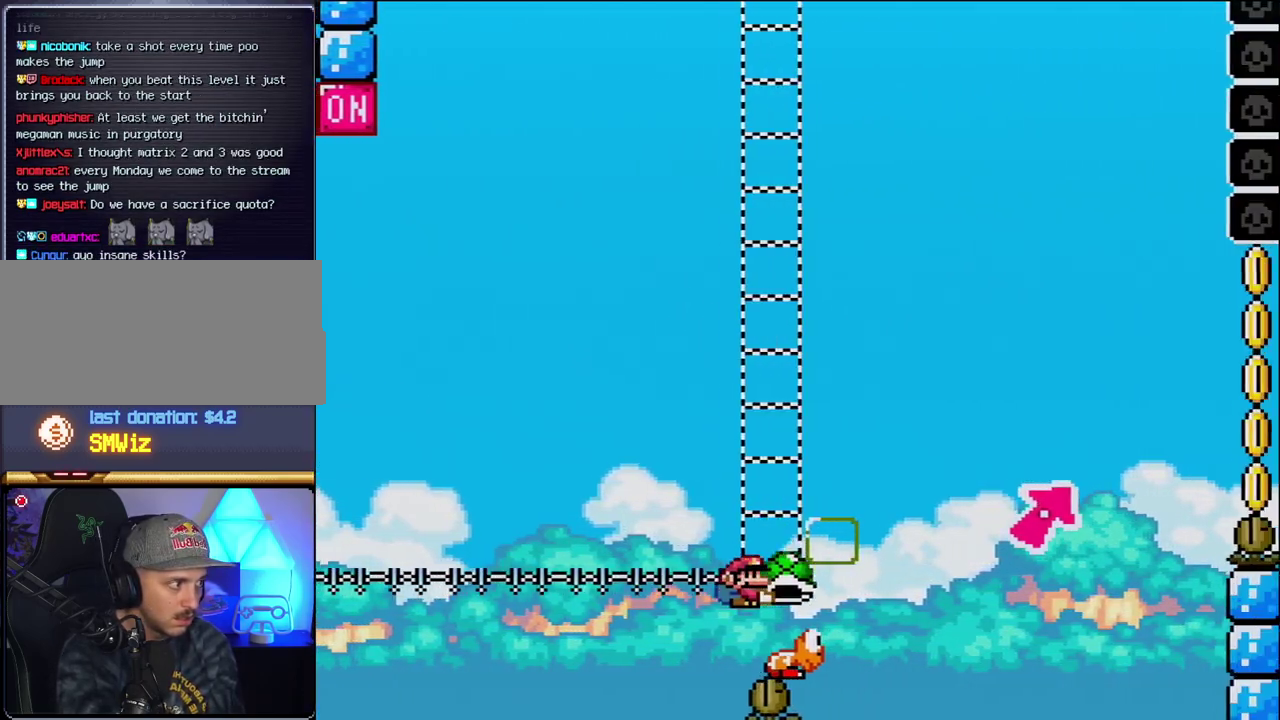
{"buttons": ["B", "Y", "DPAD_UP", "DPAD_RIGHT"], "events": [[233, "B", "up"], [300, "DPAD_UP", "down"], [367, "B", "down"]]}
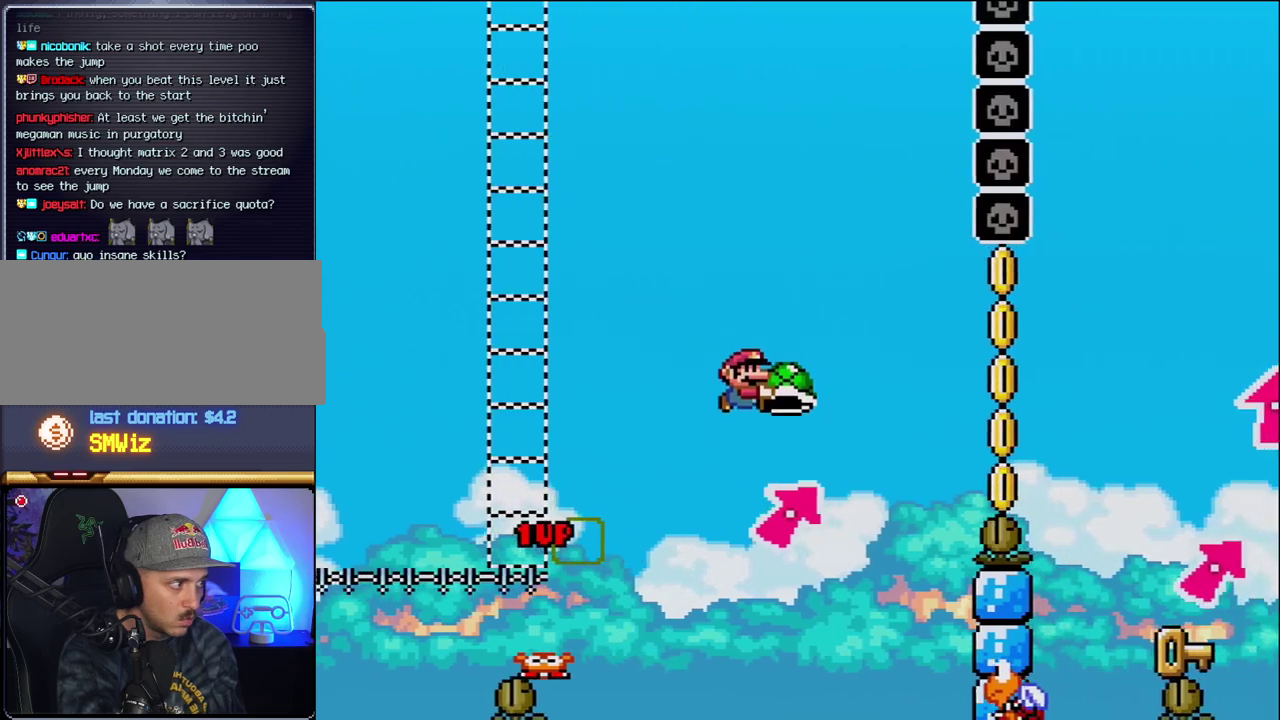
{"buttons": ["B", "Y", "DPAD_LEFT"], "events": [[267, "Y", "up"], [333, "DPAD_RIGHT", "up"], [367, "DPAD_LEFT", "down"], [367, "DPAD_UP", "up"], [417, "Y", "down"]]}
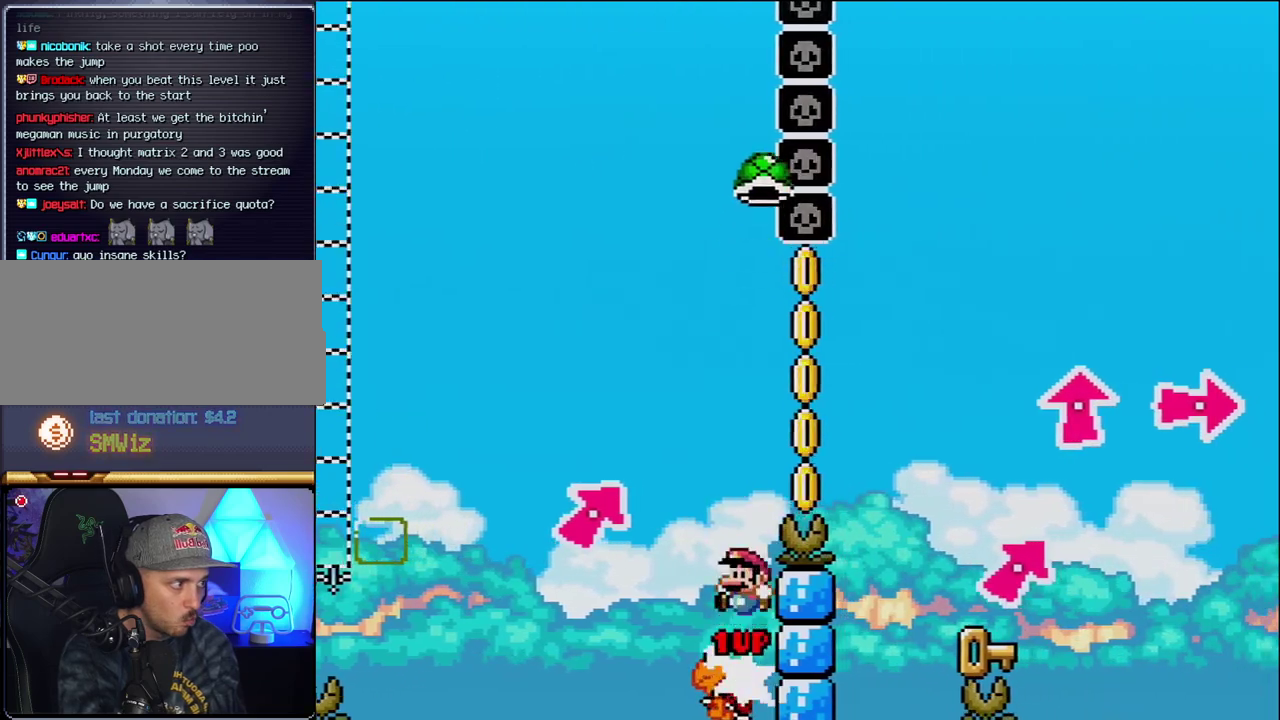
{"buttons": ["B", "Y", "DPAD_RIGHT"], "events": [[50, "DPAD_LEFT", "up"], [83, "DPAD_RIGHT", "down"]]}